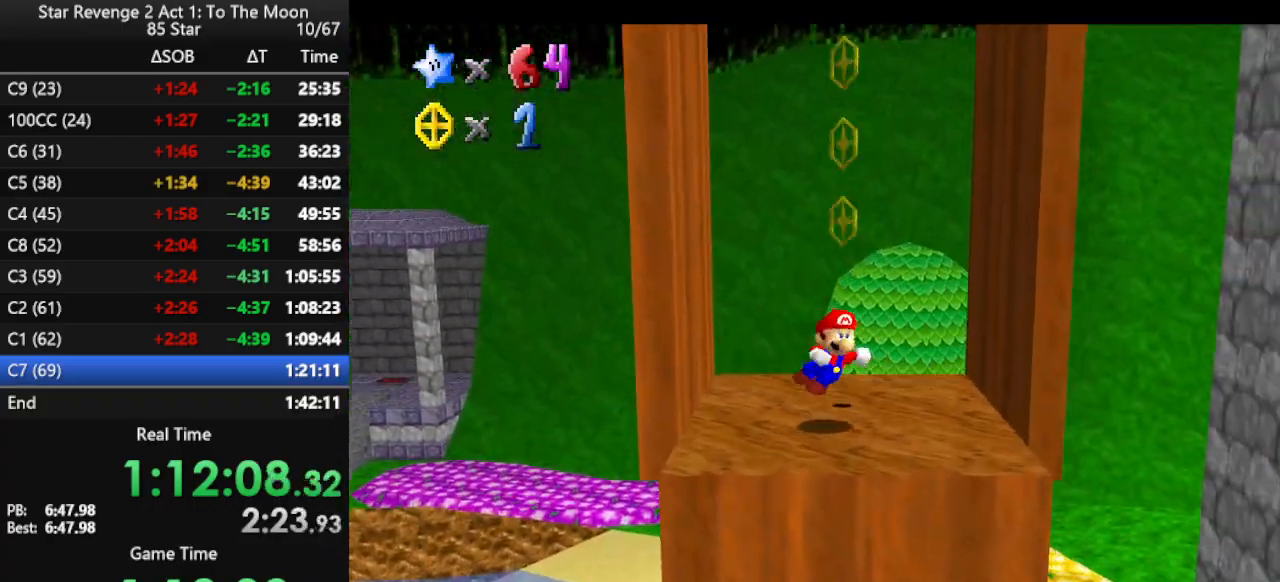
Gameplay with a controller (Nintendo layout); each line is a JSON object with the inputs held at the frame after it. "events" lists button and stick changes between this image and that frame as [ms after this image, input, new state], when the widget could be followed in between. Not read: L3 R3.
{"buttons": [], "left_stick": "up-left", "events": [[467, "A", "up"], [500, "left_stick", "up-left"]]}
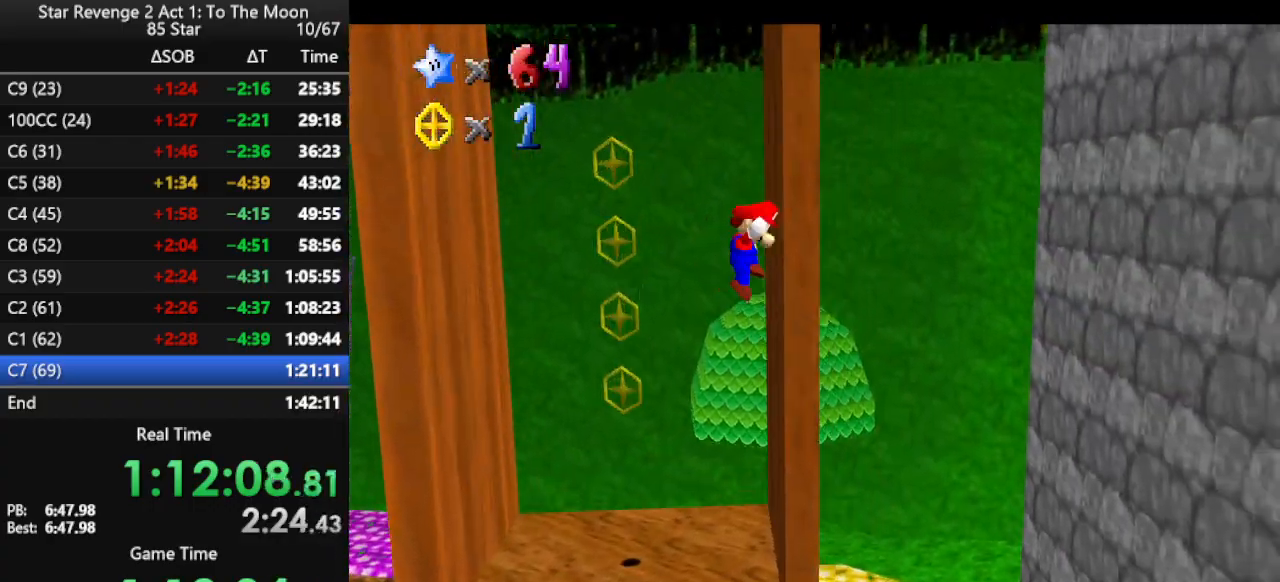
{"buttons": [], "left_stick": "up", "events": [[33, "A", "down"], [100, "left_stick", "left"], [500, "A", "up"], [500, "left_stick", "up"]]}
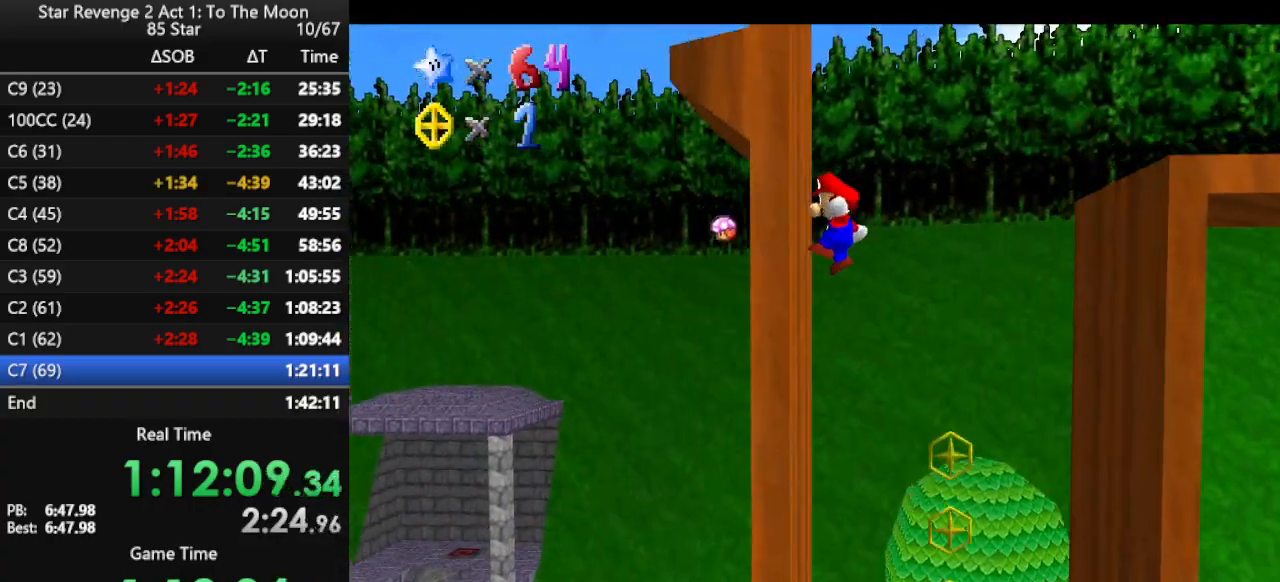
{"buttons": [], "left_stick": "up-right", "events": [[33, "A", "down"], [33, "left_stick", "up-right"], [300, "A", "up"], [400, "C_LEFT", "down"], [467, "C_LEFT", "up"]]}
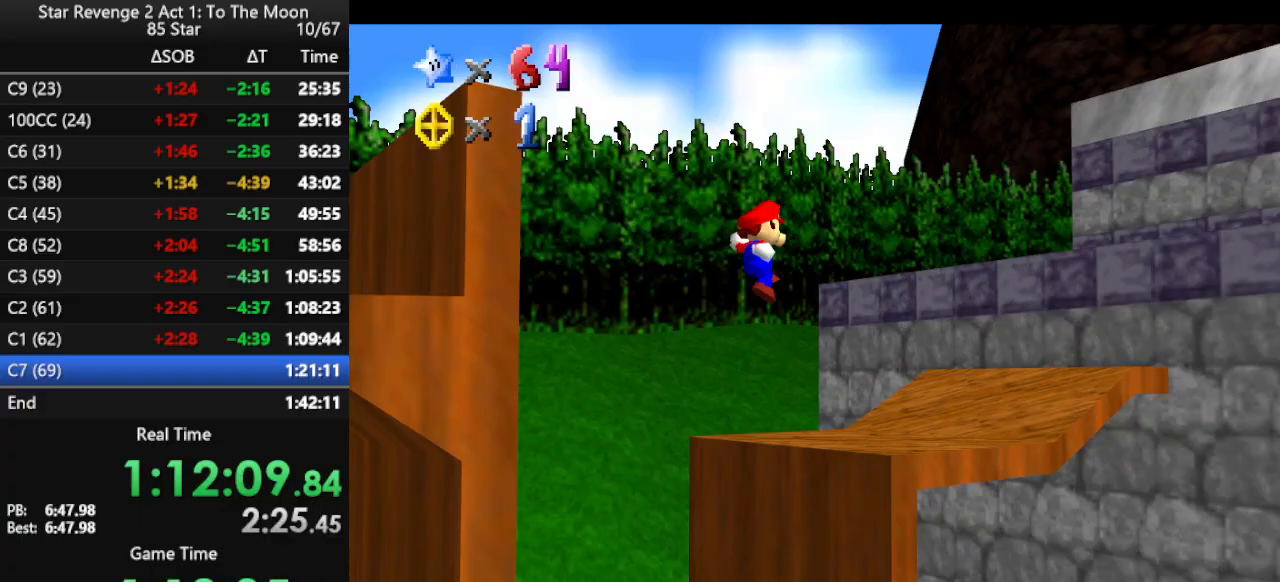
{"buttons": ["A"], "left_stick": "up-right", "events": [[67, "C_LEFT", "down"], [167, "C_LEFT", "up"], [367, "A", "down"]]}
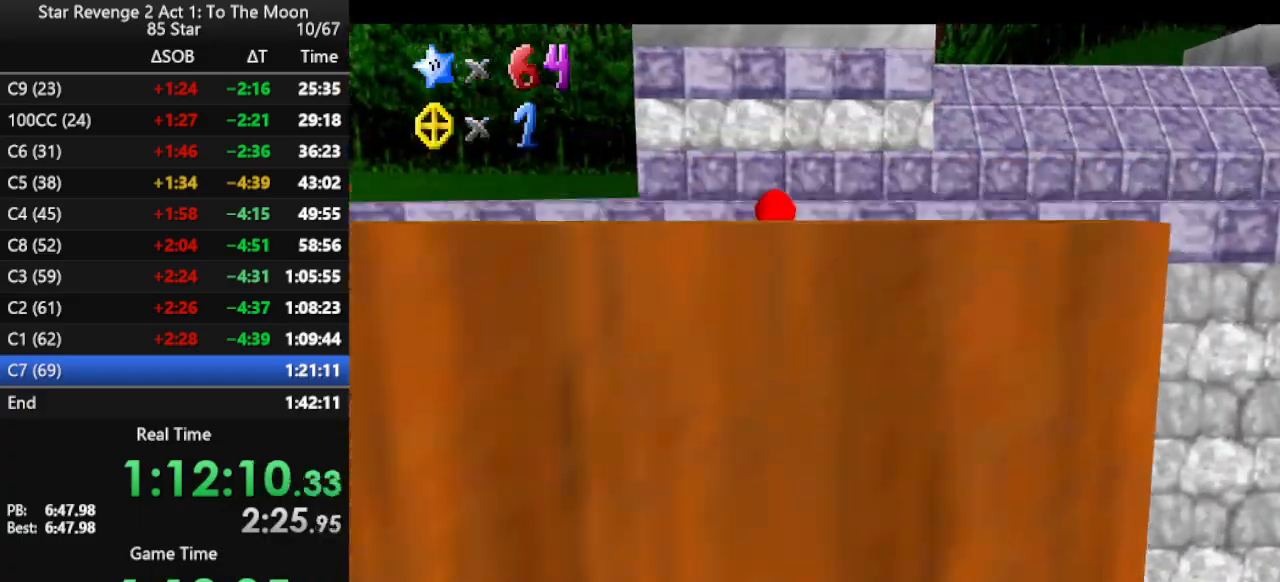
{"buttons": [], "left_stick": "up-right", "events": [[200, "A", "up"]]}
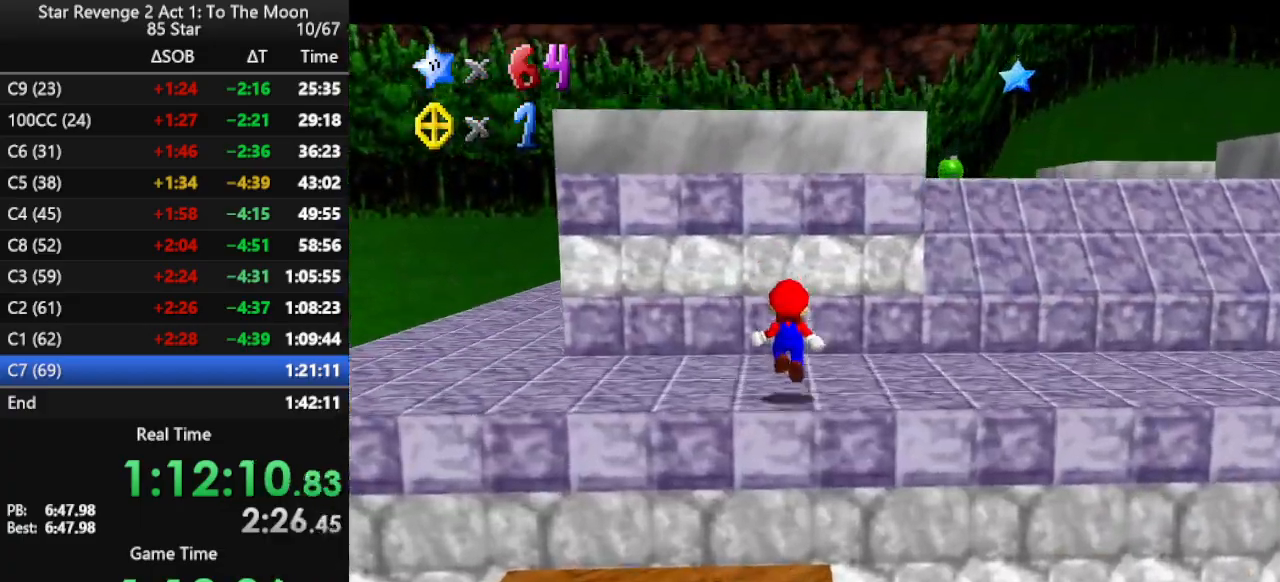
{"buttons": ["A"], "left_stick": "up-right", "events": [[200, "A", "down"]]}
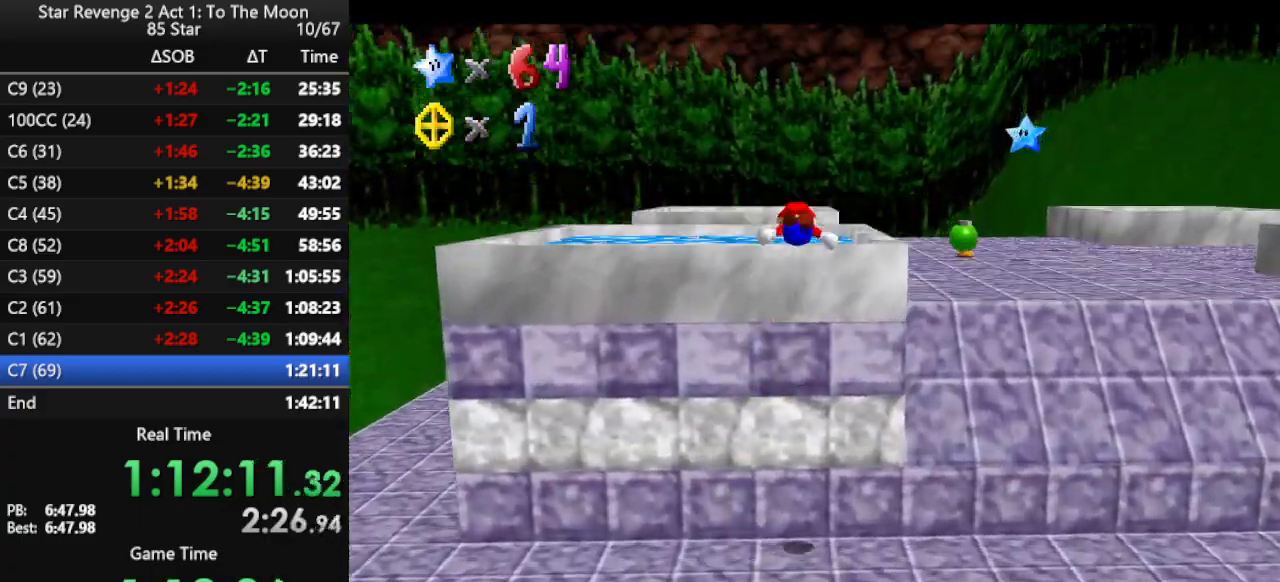
{"buttons": [], "left_stick": "up-right", "events": [[233, "A", "up"]]}
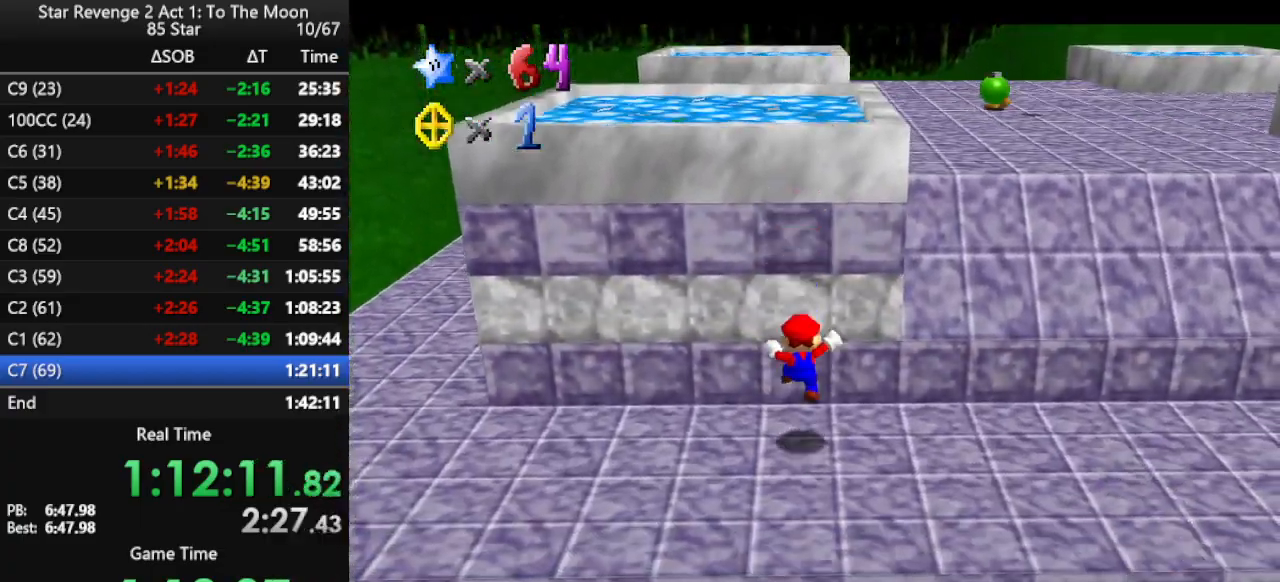
{"buttons": [], "left_stick": "down-right", "events": [[167, "left_stick", "center"], [233, "left_stick", "right"], [467, "left_stick", "down-right"]]}
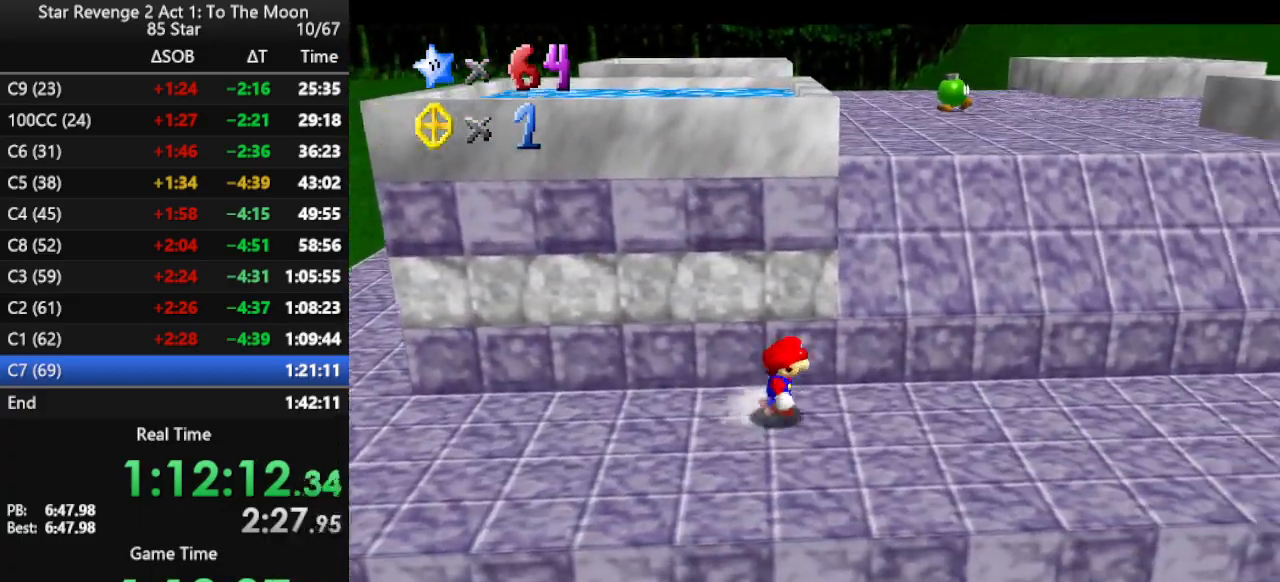
{"buttons": ["A"], "left_stick": "up", "events": [[233, "left_stick", "up-right"], [400, "A", "down"], [400, "left_stick", "up"]]}
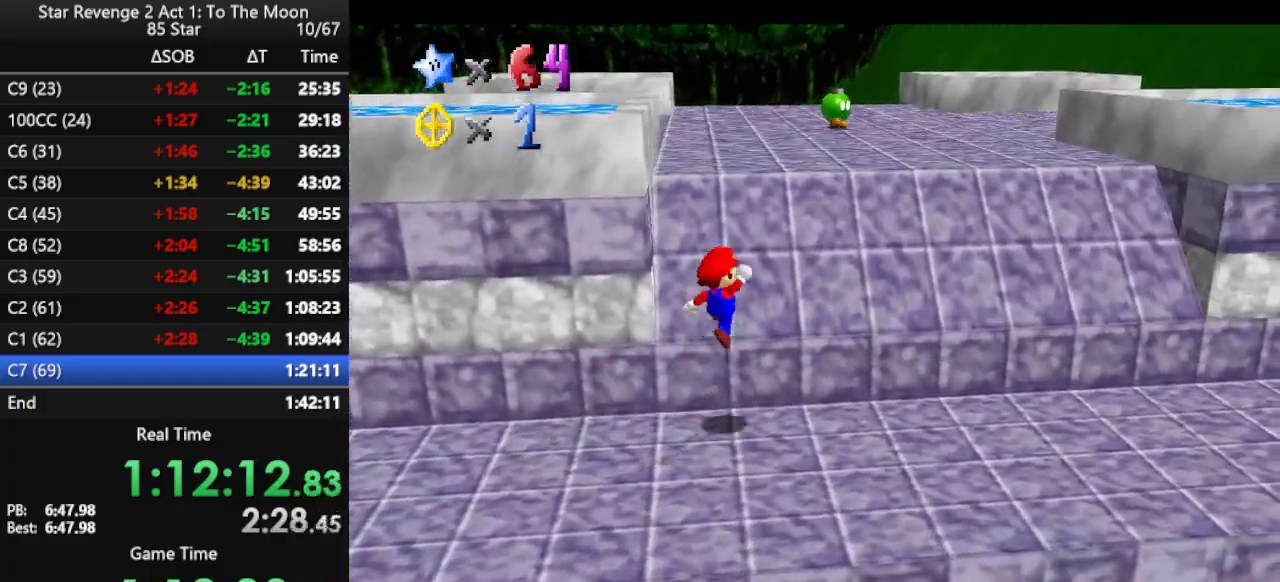
{"buttons": [], "left_stick": "up", "events": [[200, "A", "up"]]}
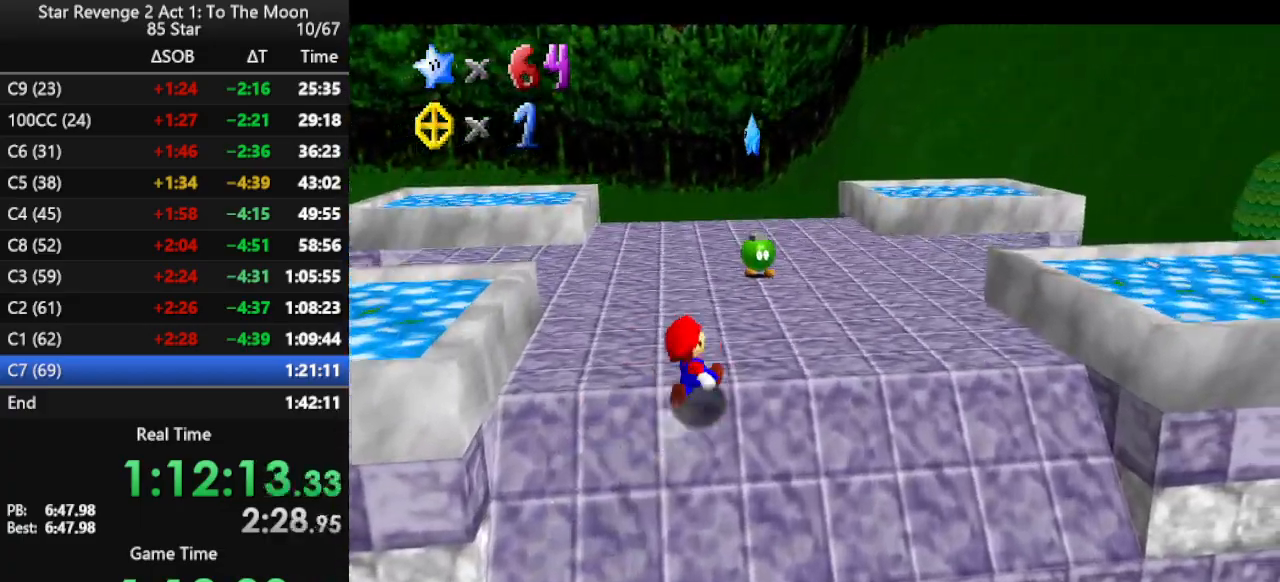
{"buttons": ["B"], "left_stick": "up", "events": [[233, "A", "down"], [433, "B", "down"], [467, "A", "up"]]}
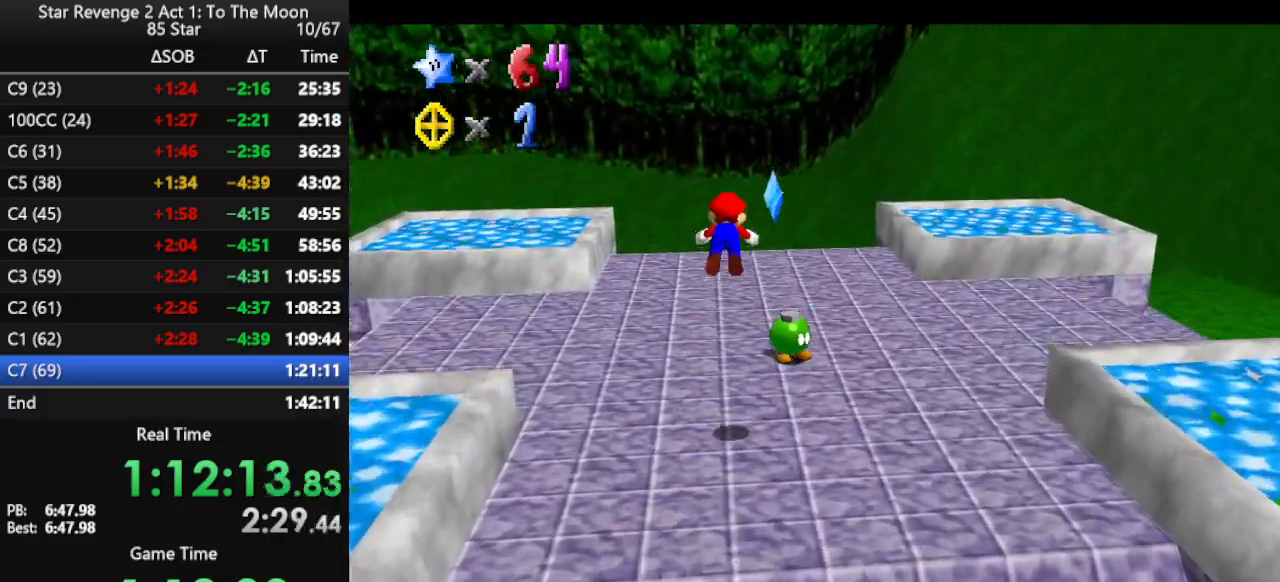
{"buttons": [], "left_stick": "center", "events": [[33, "left_stick", "up-right"], [67, "B", "up"], [233, "R1", "down"], [300, "left_stick", "center"], [400, "R1", "up"]]}
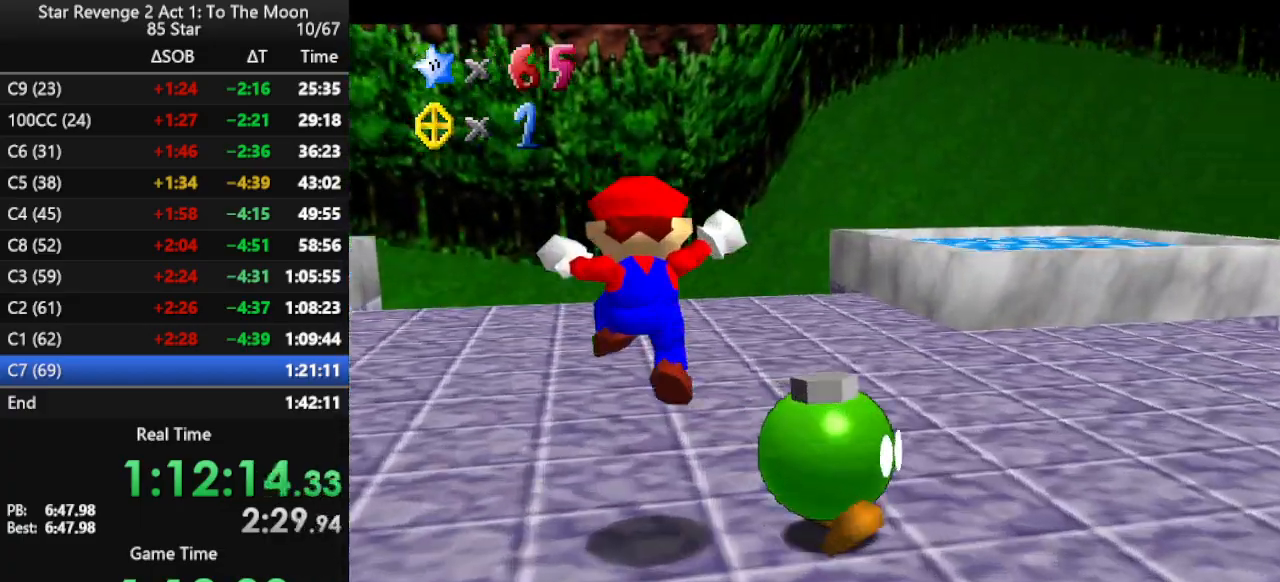
{"buttons": [], "left_stick": "center", "events": []}
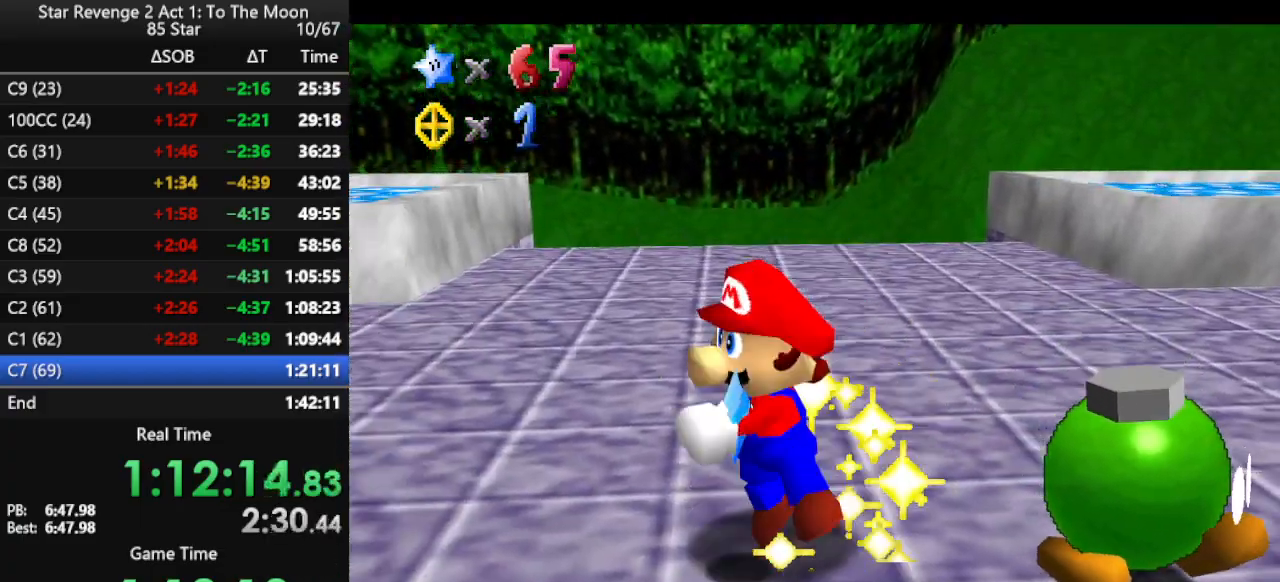
{"buttons": [], "left_stick": "center", "events": []}
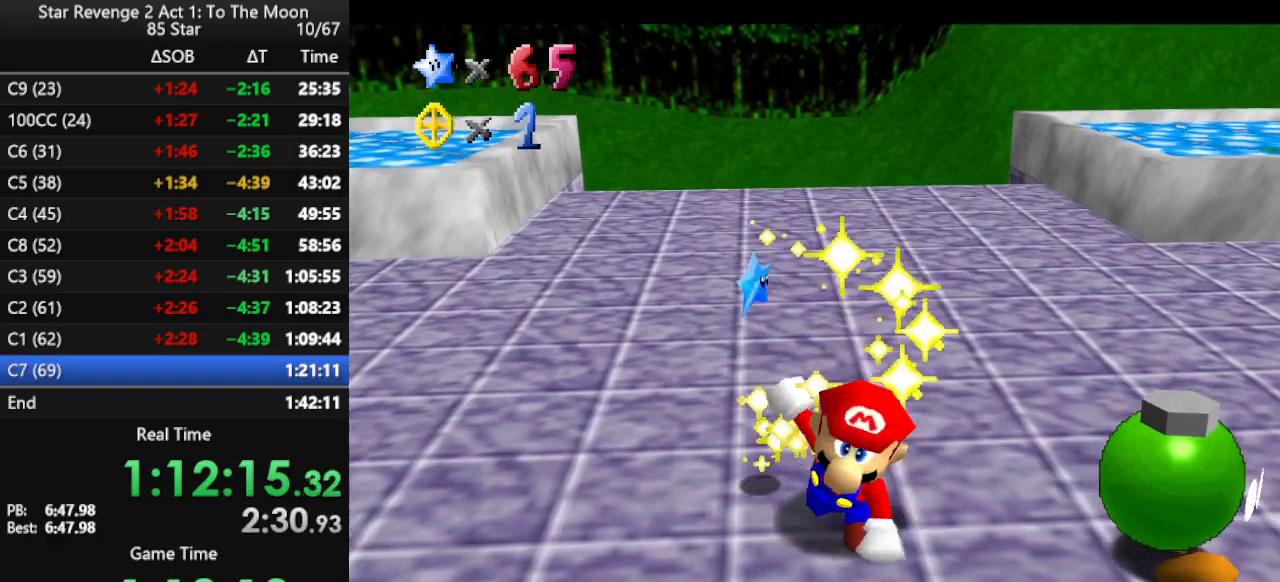
{"buttons": [], "left_stick": "center", "events": []}
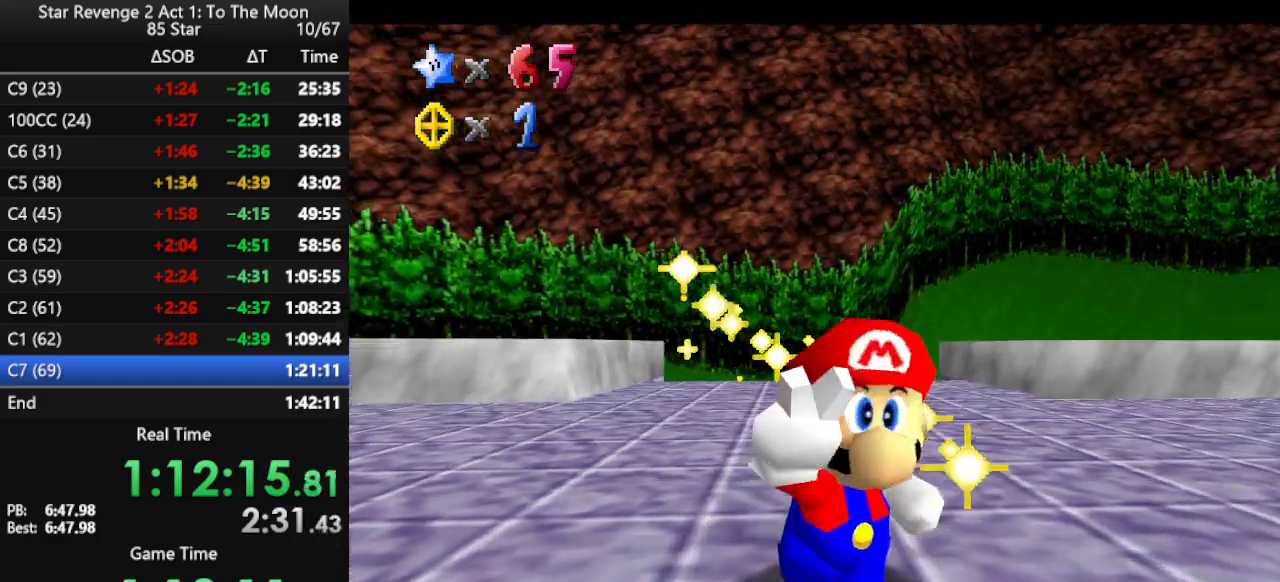
{"buttons": [], "left_stick": "center", "events": []}
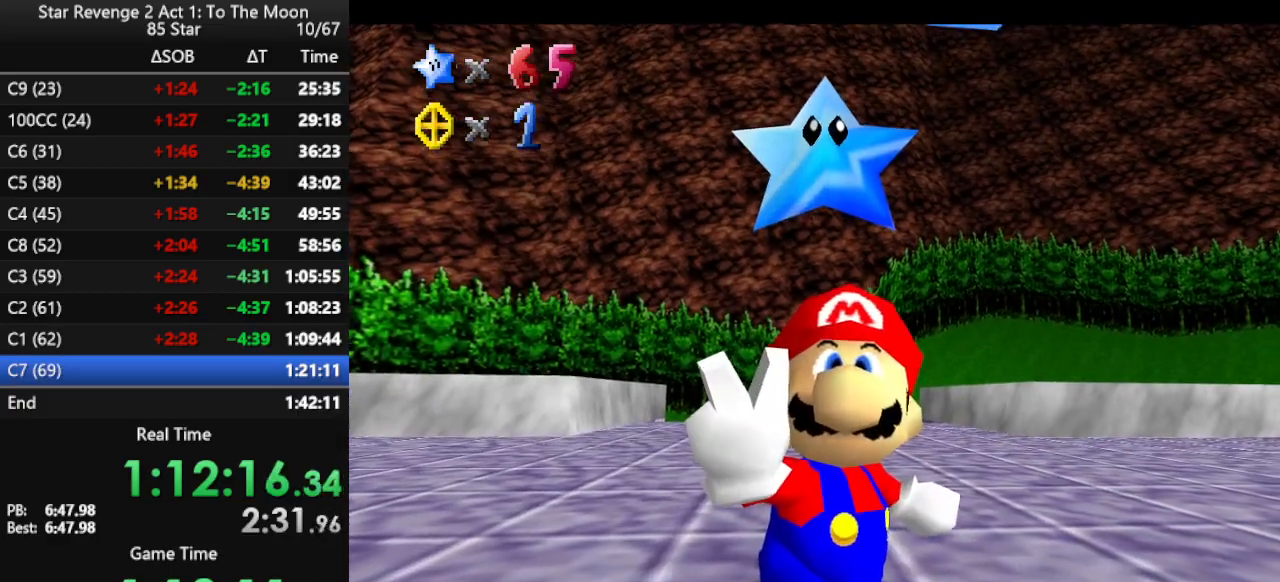
{"buttons": [], "left_stick": "center", "events": []}
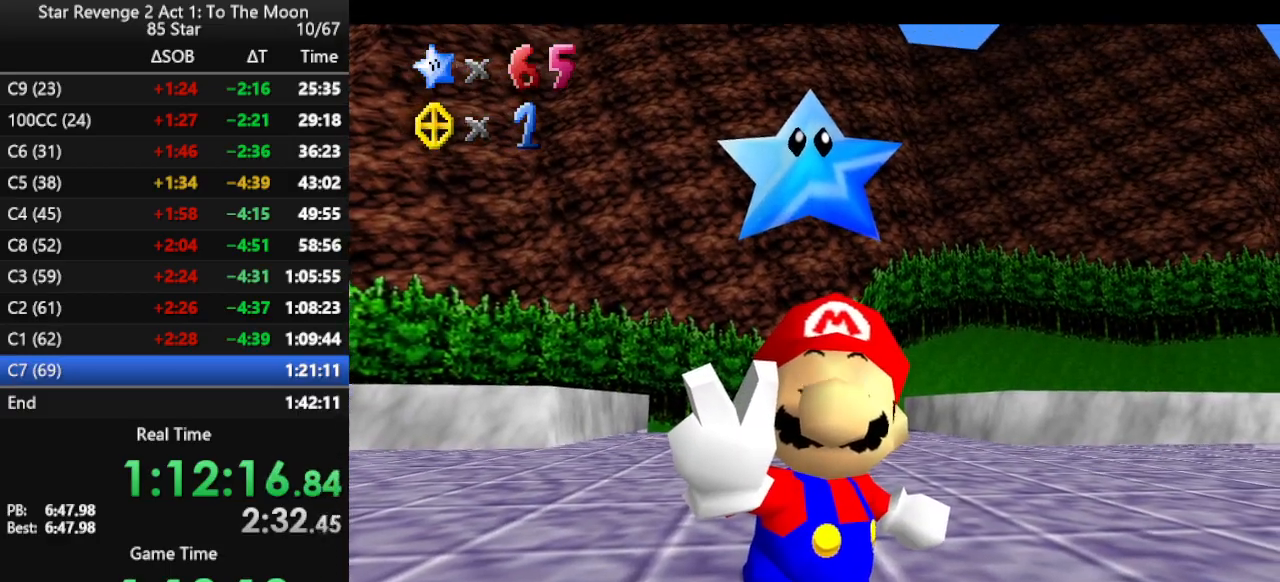
{"buttons": [], "left_stick": "center", "events": []}
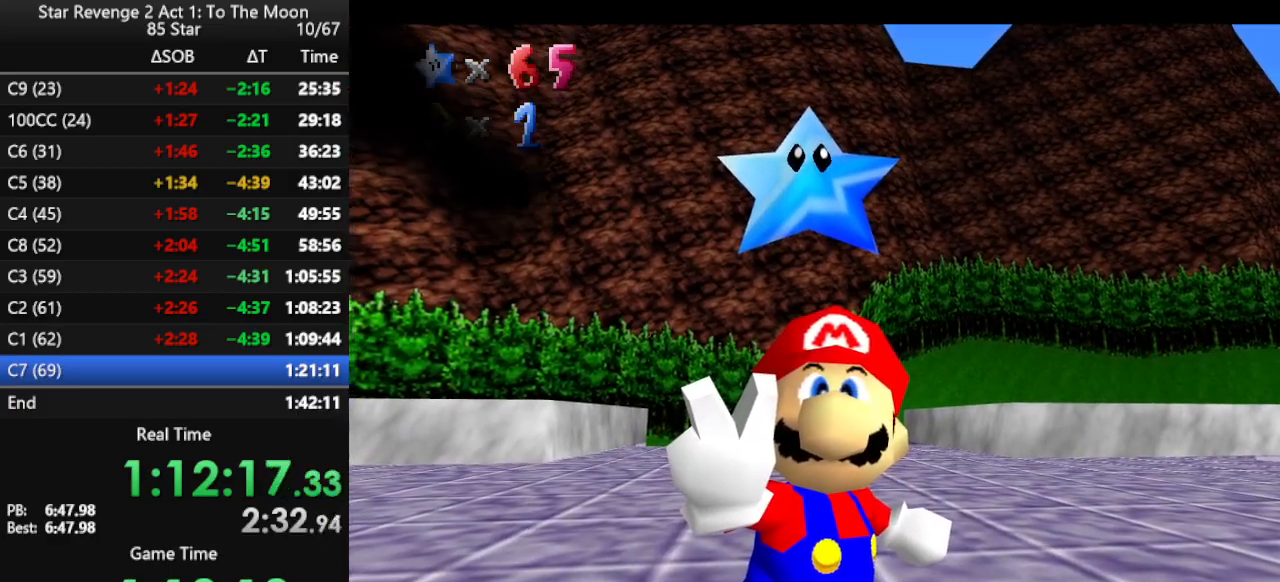
{"buttons": [], "left_stick": "center", "events": []}
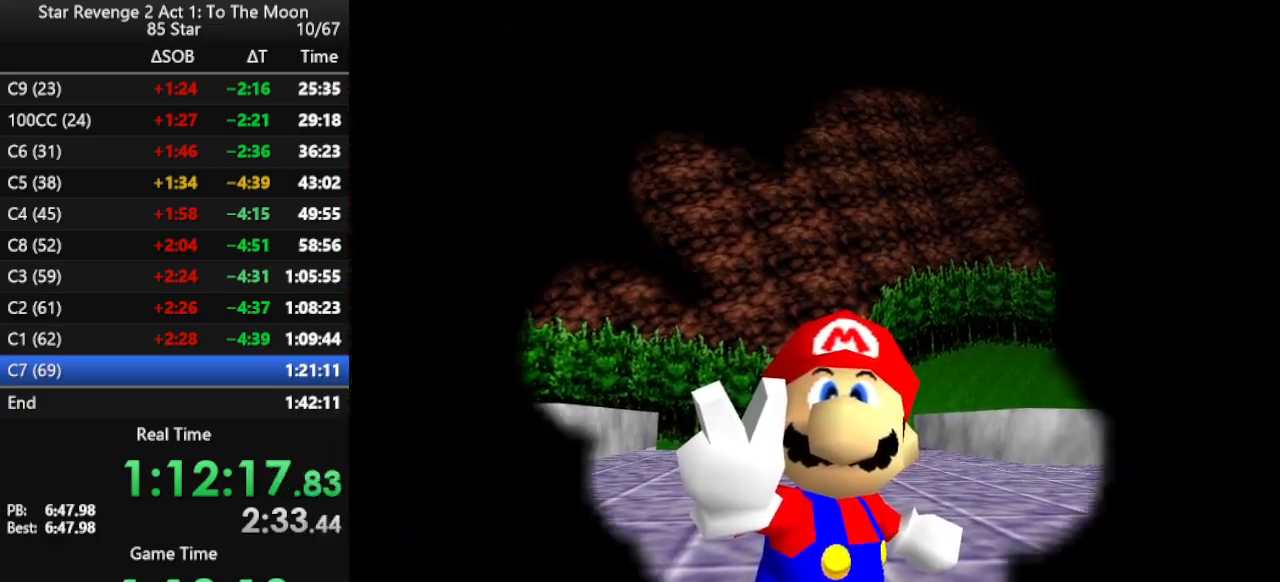
{"buttons": [], "left_stick": "center", "events": []}
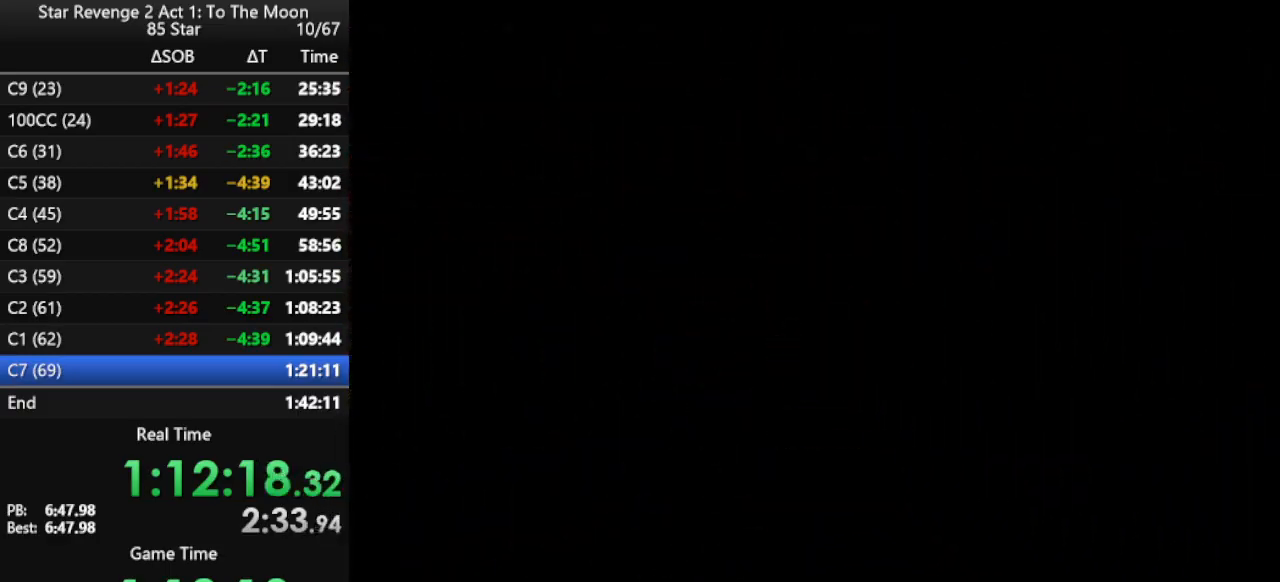
{"buttons": [], "left_stick": "center", "events": [[133, "R1", "down"], [267, "R1", "up"]]}
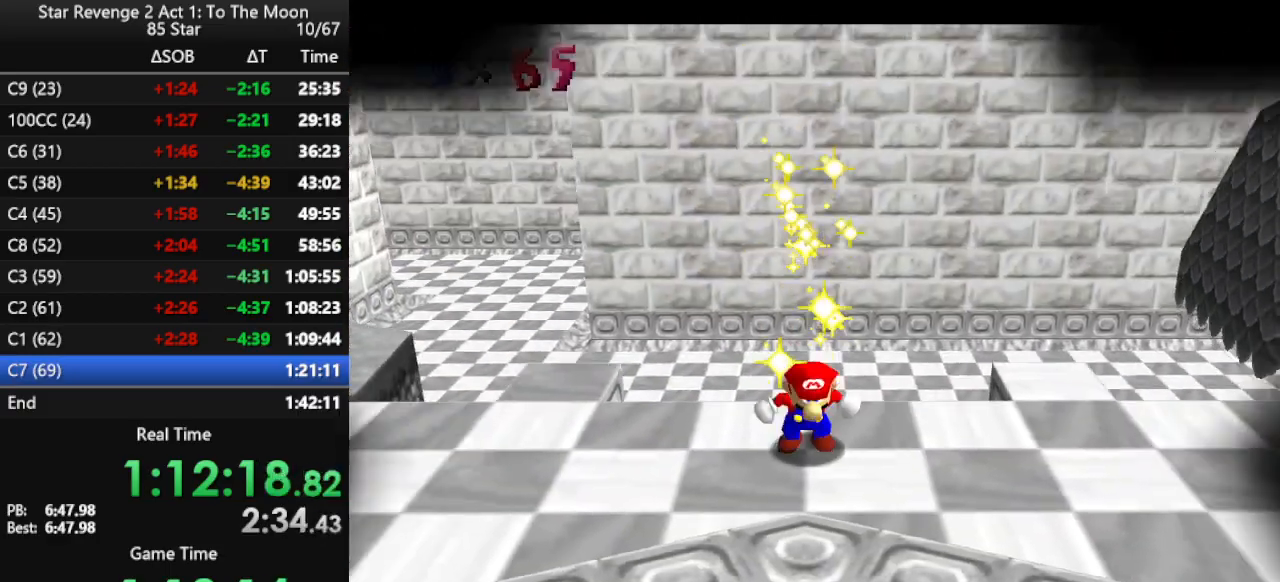
{"buttons": [], "left_stick": "center", "events": []}
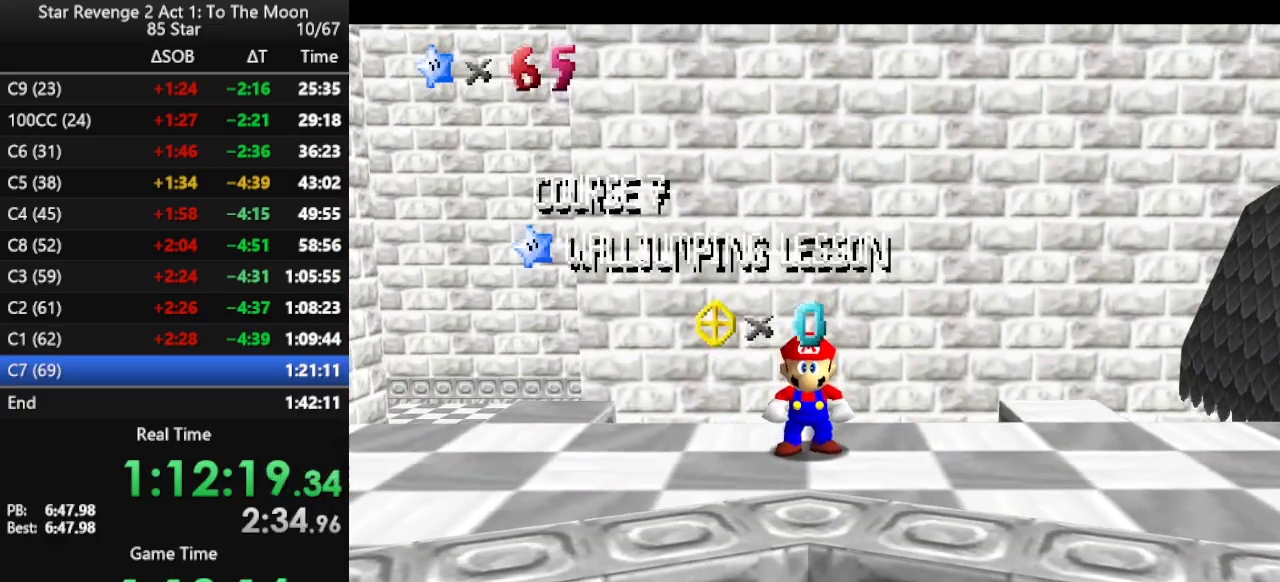
{"buttons": [], "left_stick": "center", "events": [[67, "C_LEFT", "down"], [167, "C_LEFT", "up"], [300, "C_LEFT", "down"], [400, "C_LEFT", "up"]]}
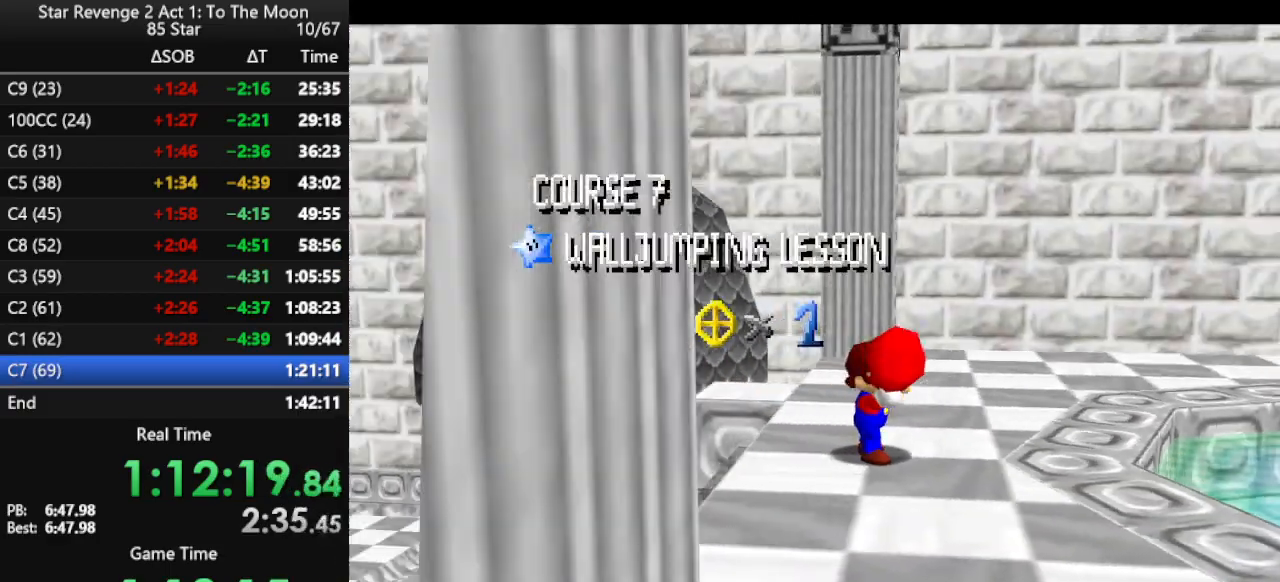
{"buttons": [], "left_stick": "center", "events": []}
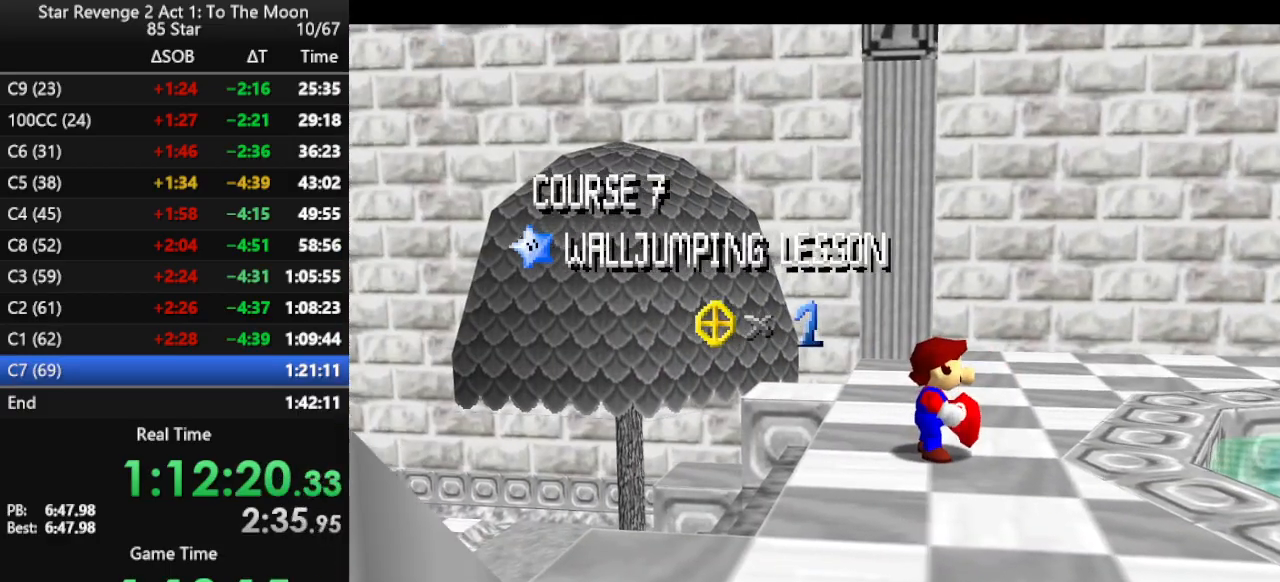
{"buttons": [], "left_stick": "center", "events": []}
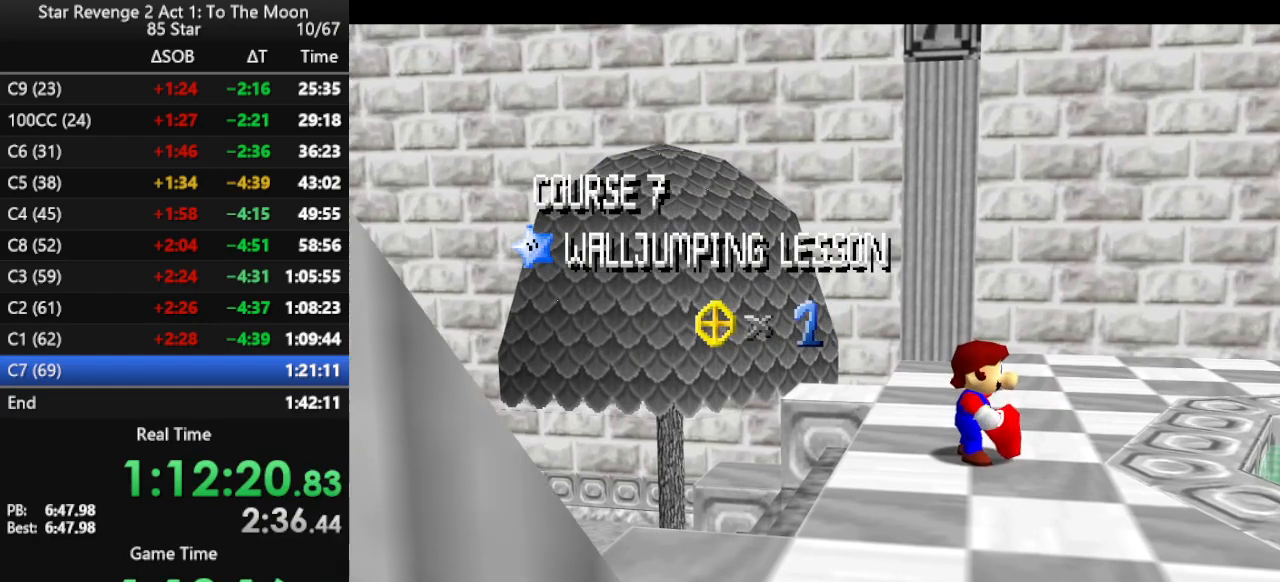
{"buttons": [], "left_stick": "center", "events": []}
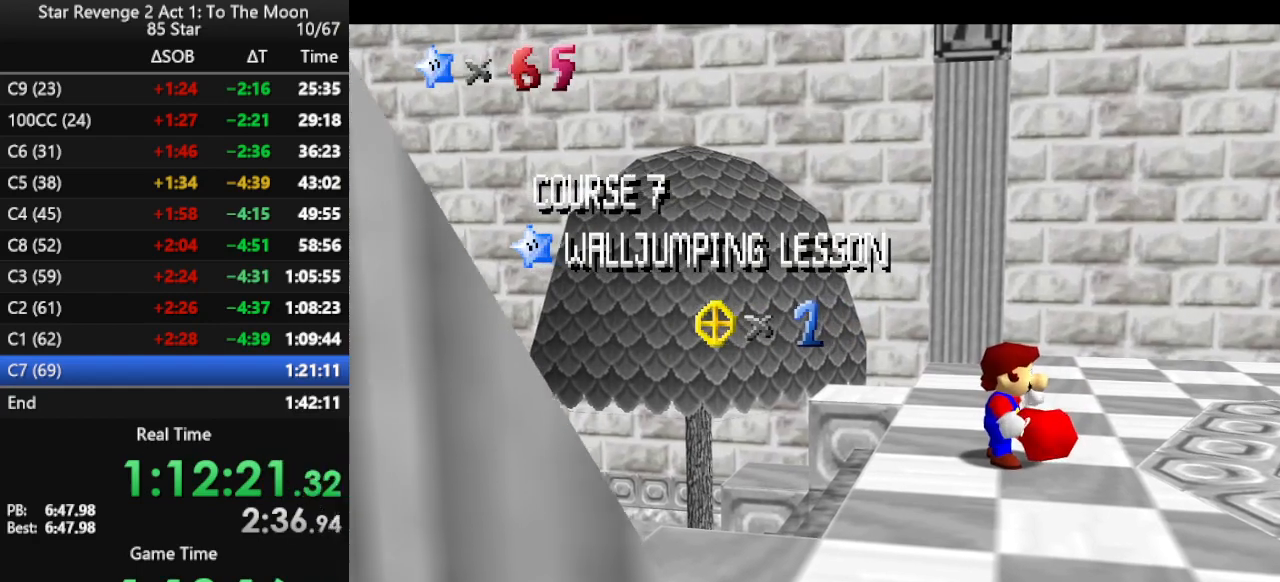
{"buttons": [], "left_stick": "center", "events": []}
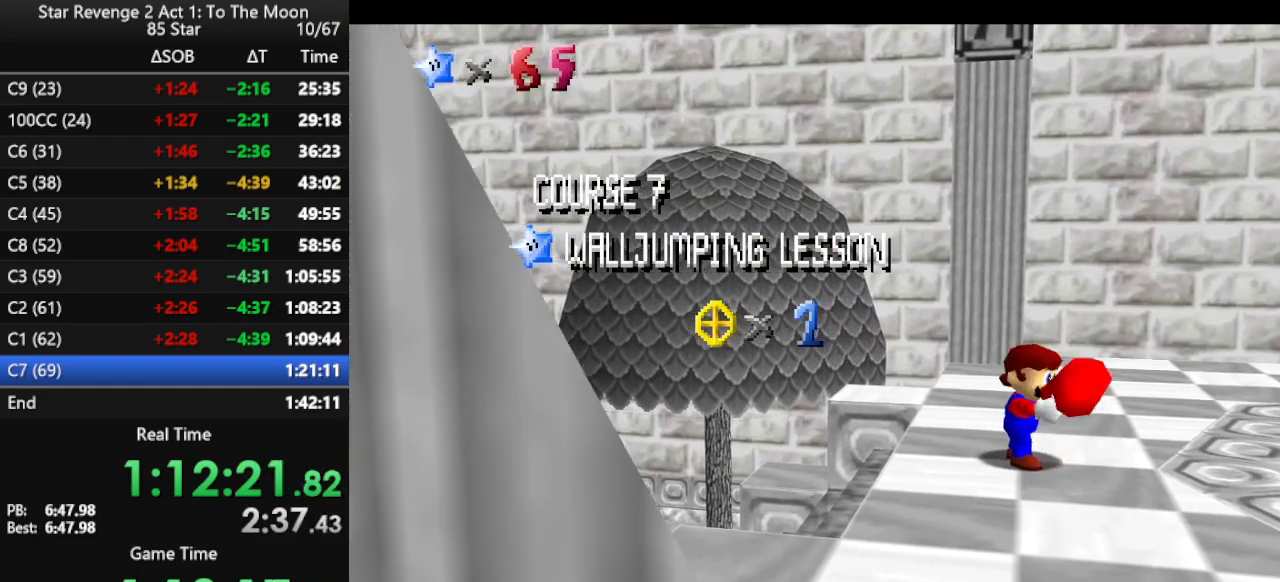
{"buttons": [], "left_stick": "right", "events": [[367, "left_stick", "right"], [400, "A", "down"], [467, "A", "up"]]}
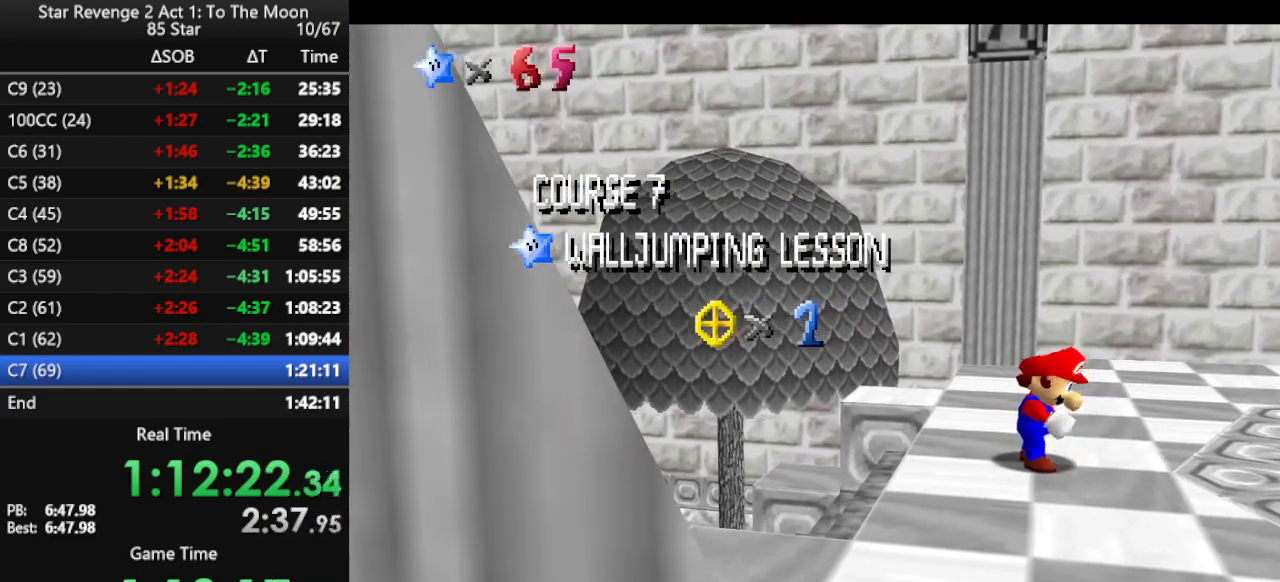
{"buttons": [], "left_stick": "right", "events": [[33, "A", "down"], [333, "A", "up"]]}
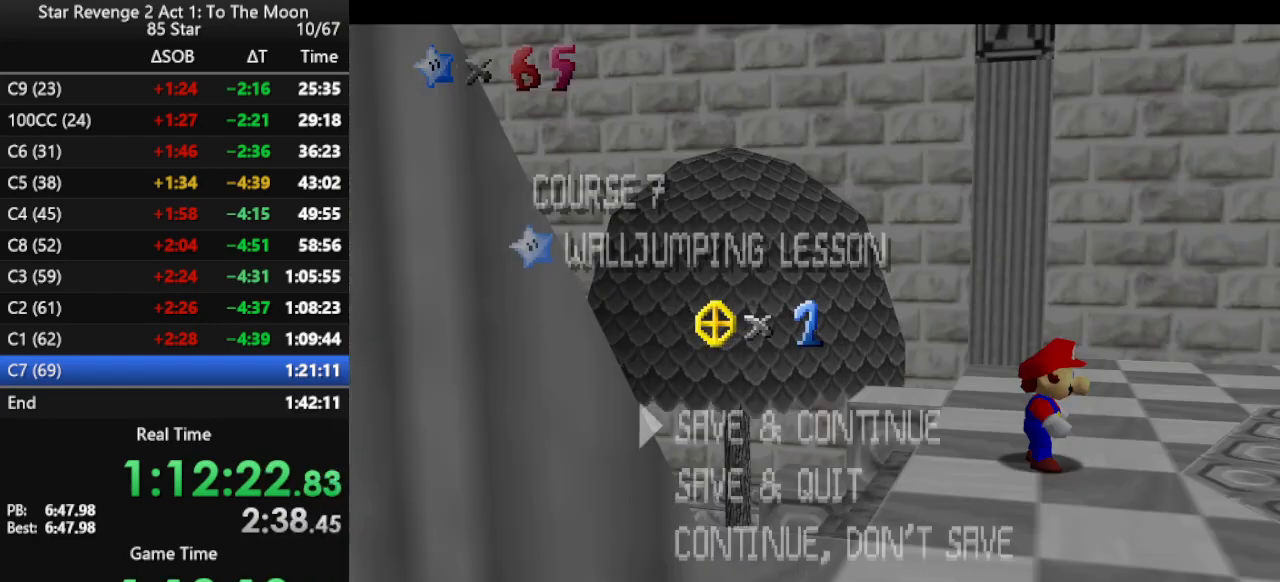
{"buttons": [], "left_stick": "right", "events": [[167, "A", "down"], [233, "A", "up"], [333, "A", "down"], [400, "A", "up"]]}